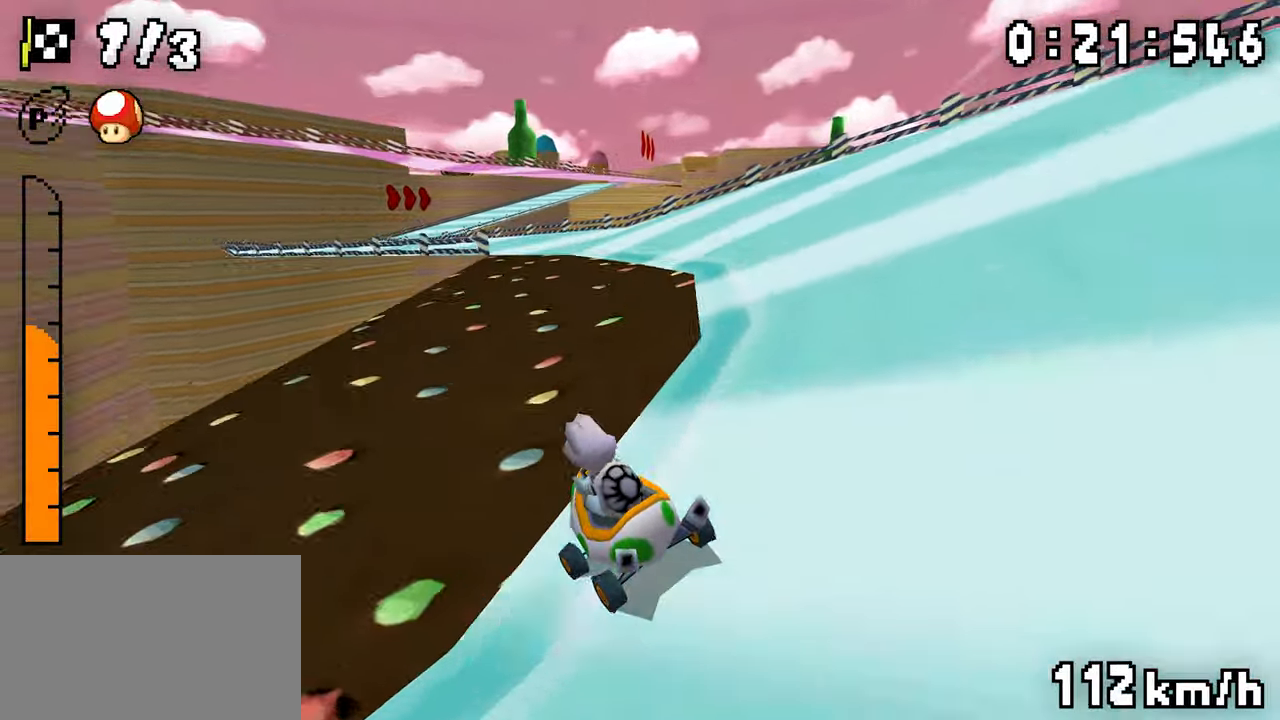
Gameplay with a controller (Nintendo layout); each line is a JSON object with the inputs held at the frame after it. "events" lists button and stick changes between this image and that frame as [ms after this image, input, new state], when the widget could be followed in between. Not read: DPAD_DOWN L3 R3.
{"buttons": ["A", "R1", "DPAD_LEFT"], "events": [[66, "DPAD_LEFT", "up"], [66, "R1", "down"], [200, "DPAD_RIGHT", "down"], [300, "DPAD_RIGHT", "up"], [316, "DPAD_LEFT", "down"]]}
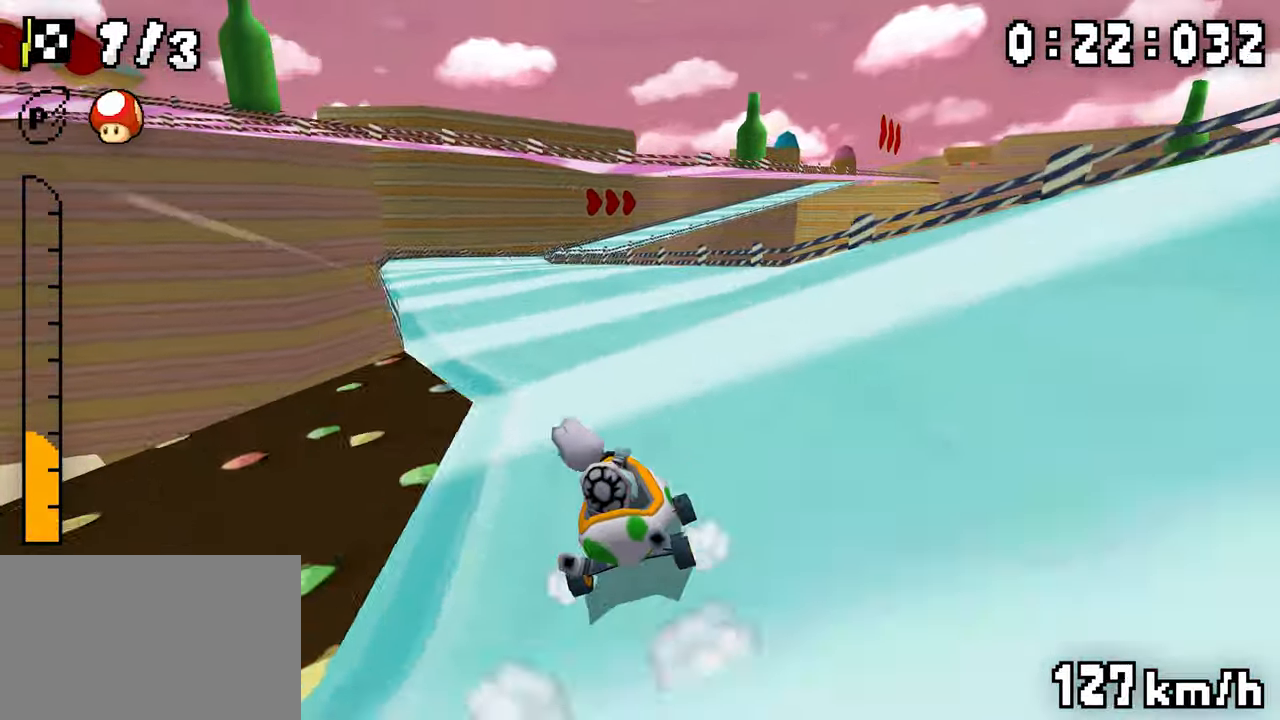
{"buttons": ["A", "R1", "DPAD_RIGHT"], "events": [[150, "DPAD_RIGHT", "down"], [316, "DPAD_LEFT", "up"]]}
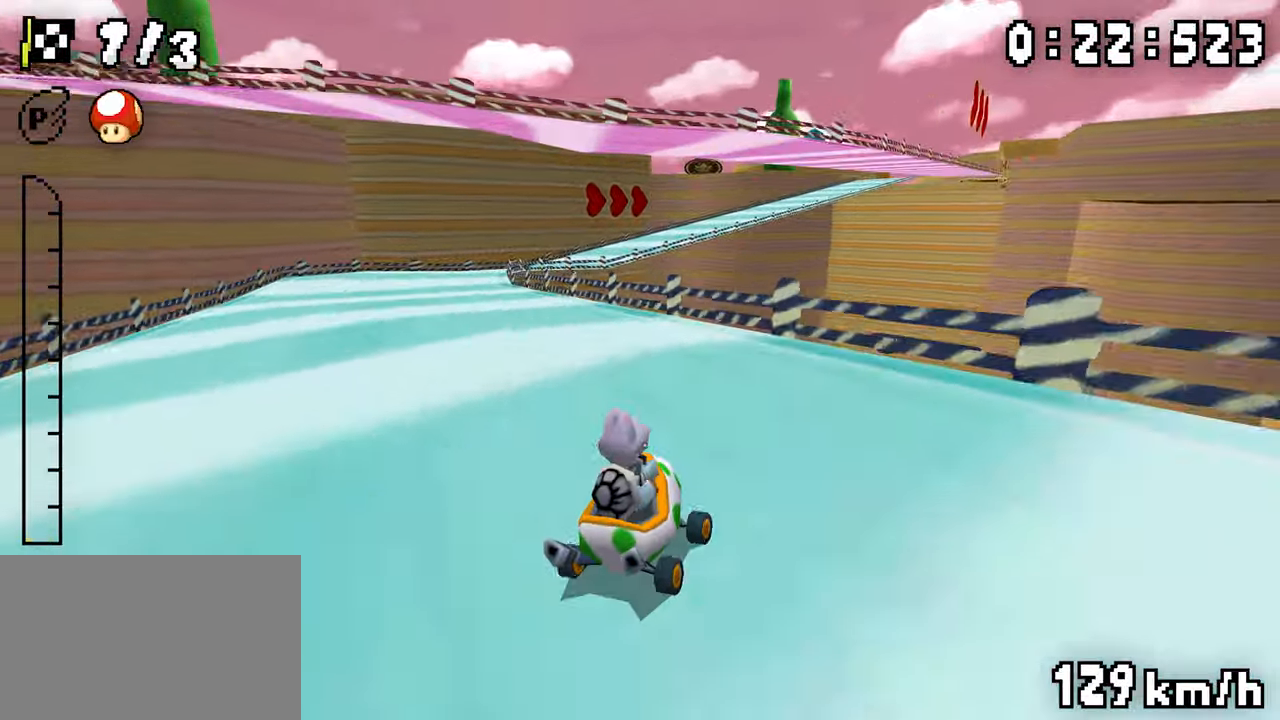
{"buttons": ["A", "R1", "DPAD_RIGHT"], "events": [[33, "DPAD_LEFT", "down"], [200, "DPAD_LEFT", "up"], [266, "DPAD_LEFT", "down"], [266, "R1", "up"], [383, "DPAD_LEFT", "up"], [400, "R1", "down"]]}
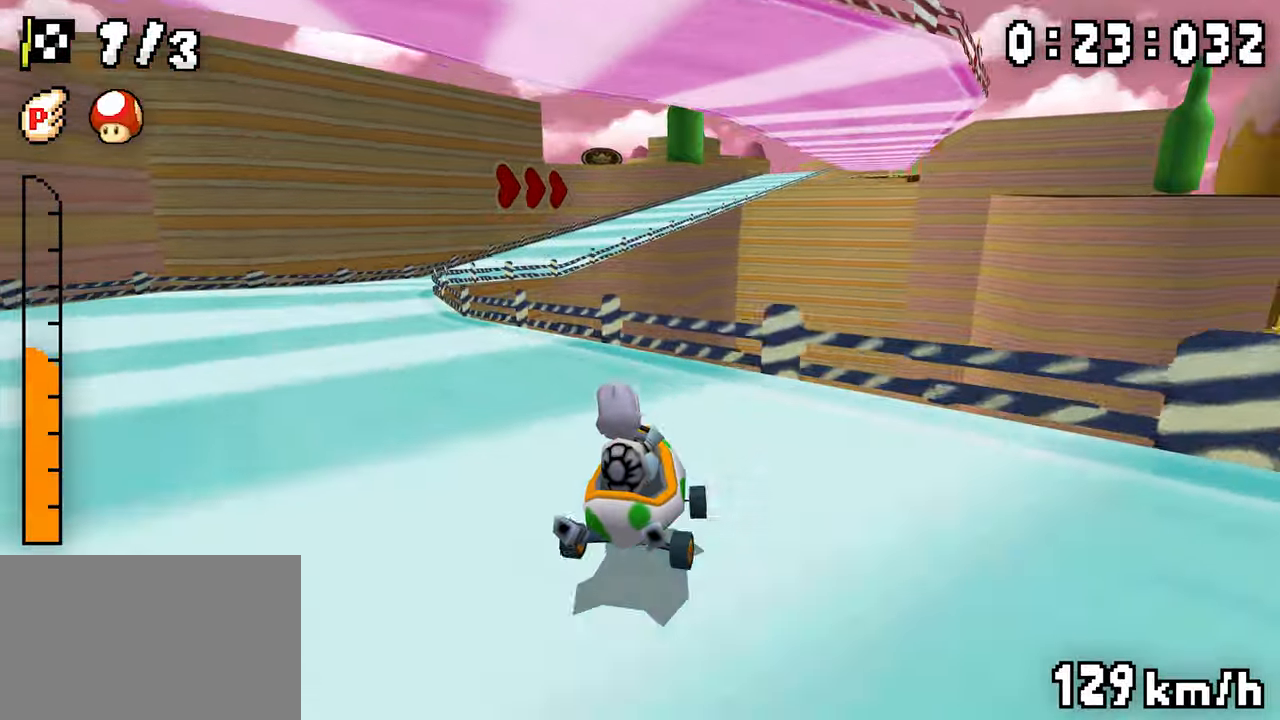
{"buttons": ["A", "R1", "DPAD_RIGHT"], "events": [[183, "DPAD_LEFT", "down"], [466, "DPAD_LEFT", "up"]]}